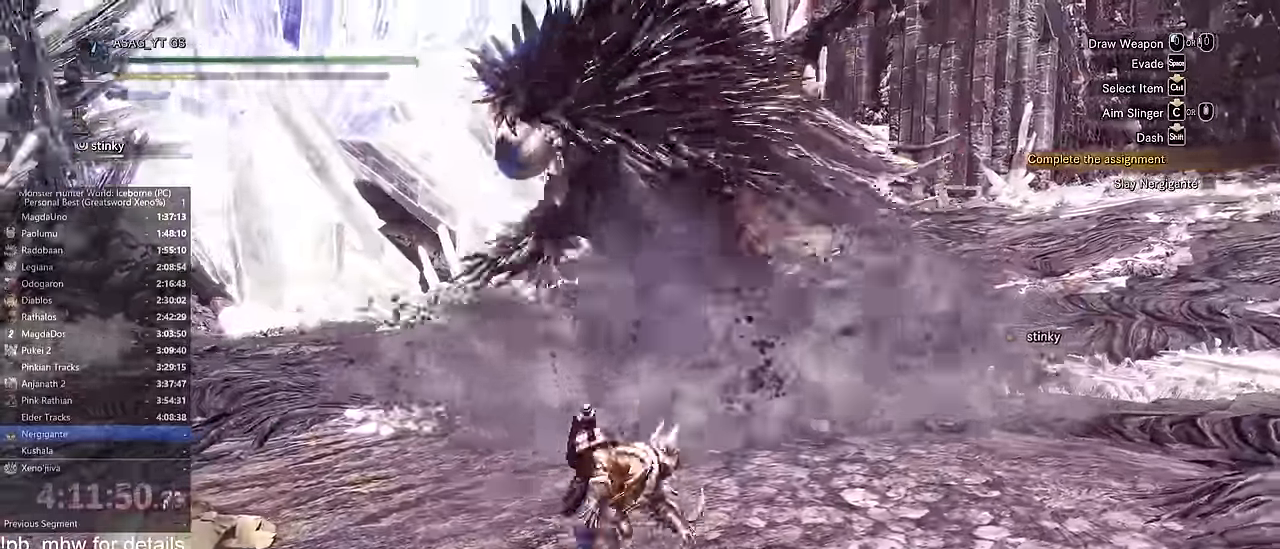
Gameplay with keyboard and mouse; each line is a JSON object with the keys and mouse buttons held at the frame after it. "events" lists presses ("down") and releases ("up") of "1", "2", "3", "4", "5", "a", "alt", "c", "caps_lock", "ctrl", "d", "e", "f", "g", "q", "r", "s", "shift", "space", "t", "tab", "v", "w", "x", "z", "mouse_left", "mouse_wheel" and "mouse_right" between this image and that frame as [ms after this image, input, new state], when the widget could be followed in between. "mouse_left", "mouse_wheel", "mouse_right" = the "left", "wheel", "right" buttons of the "mouse" list. No other keys are recorded. "wheel" means that the mouse wheel is clicked or scrolled. Not read: mouse_move.
{"keys": ["shift", "w"], "mouse": [], "events": [[250, "d", "up"]]}
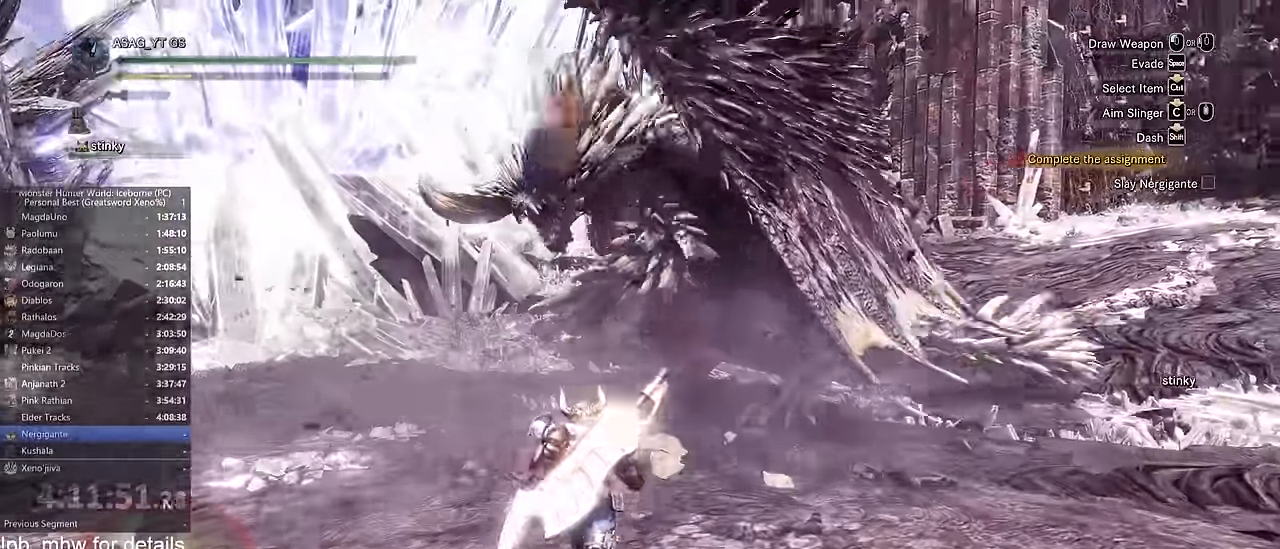
{"keys": ["shift", "w"], "mouse": [], "events": []}
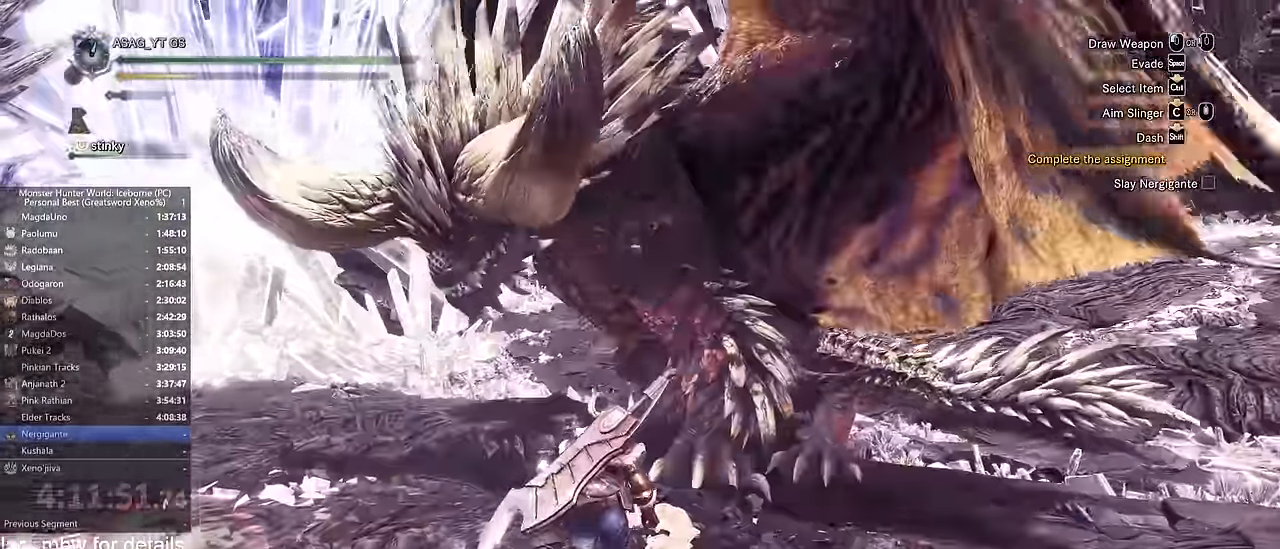
{"keys": ["a", "w"], "mouse": [], "events": [[83, "mouse_left", "down"], [166, "mouse_left", "up"], [166, "shift", "up"], [200, "mouse_left", "down"], [300, "mouse_left", "up"], [367, "a", "down"], [367, "mouse_left", "down"], [450, "mouse_left", "up"]]}
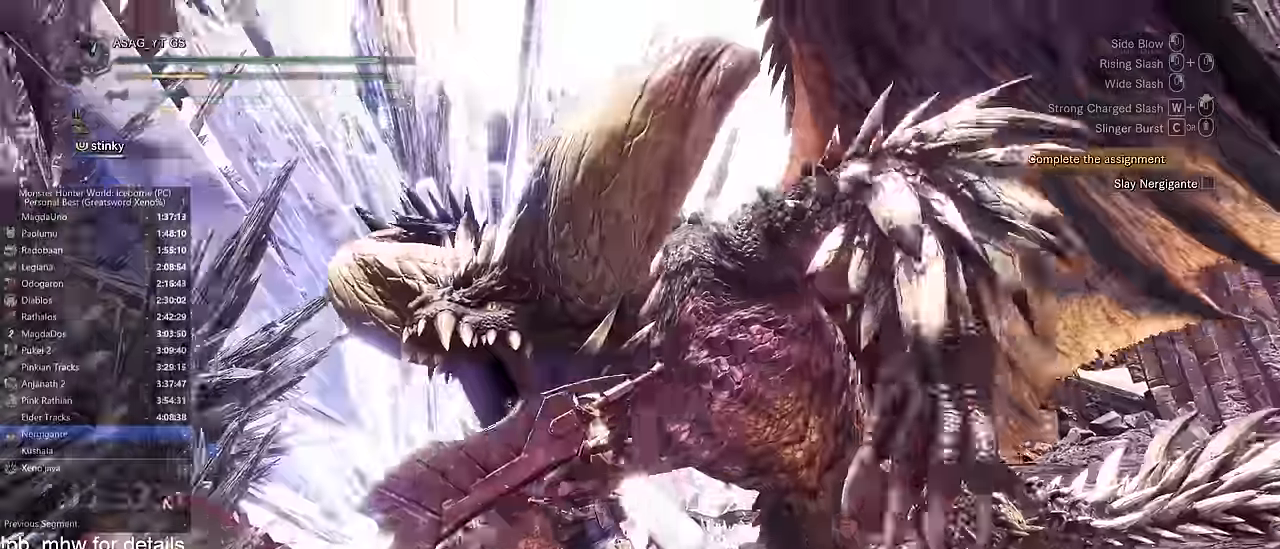
{"keys": ["w"], "mouse": []}
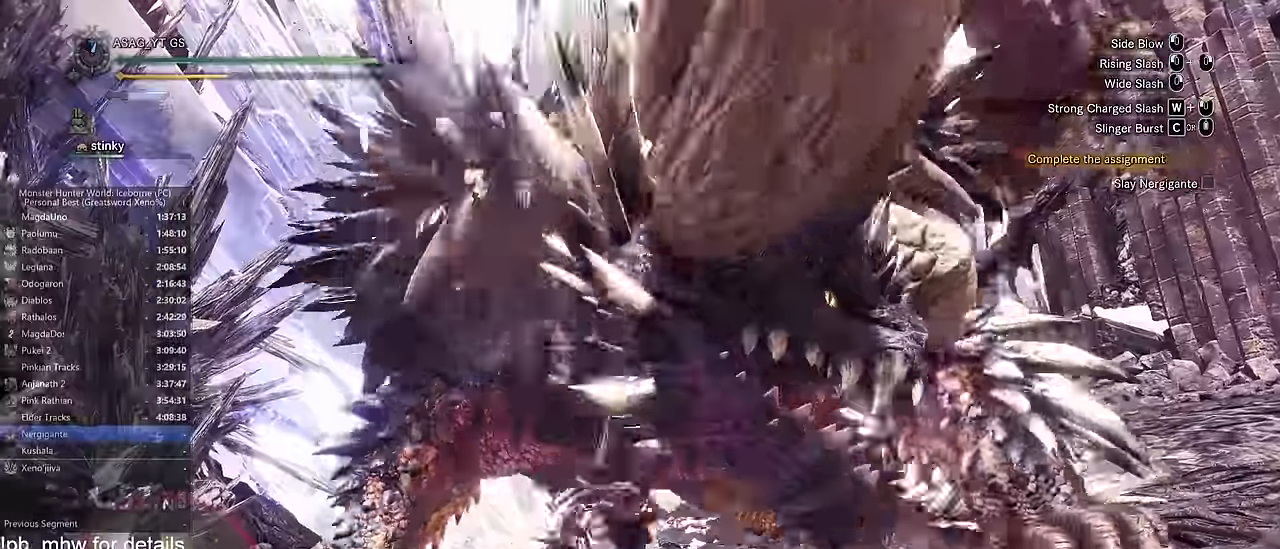
{"keys": ["c", "w"], "mouse": [], "events": [[16, "c", "down"], [100, "c", "up"], [166, "c", "down"], [250, "c", "up"], [300, "c", "down"], [400, "c", "up"], [450, "c", "down"]]}
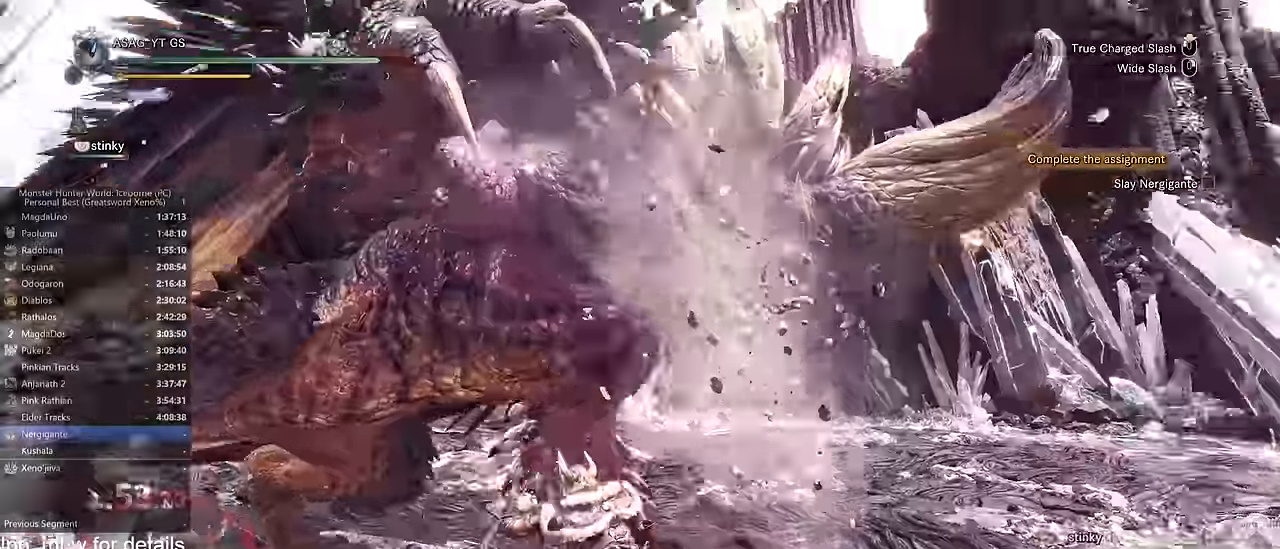
{"keys": ["w"], "mouse": ["left"], "events": [[33, "c", "up"], [367, "mouse_left", "down"]]}
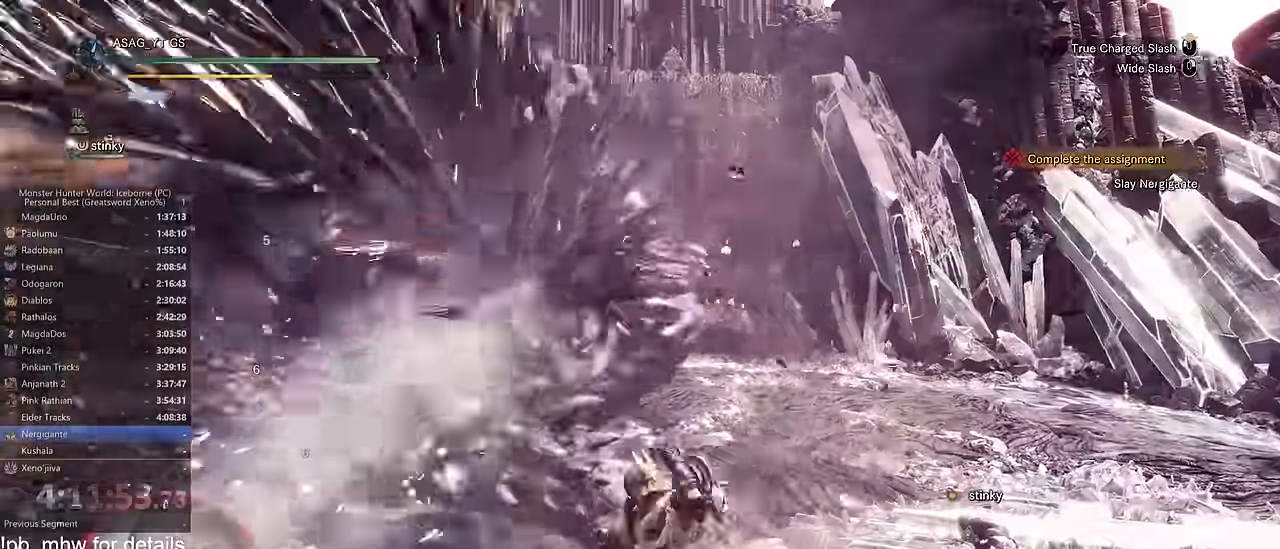
{"keys": ["w"], "mouse": ["left"], "events": []}
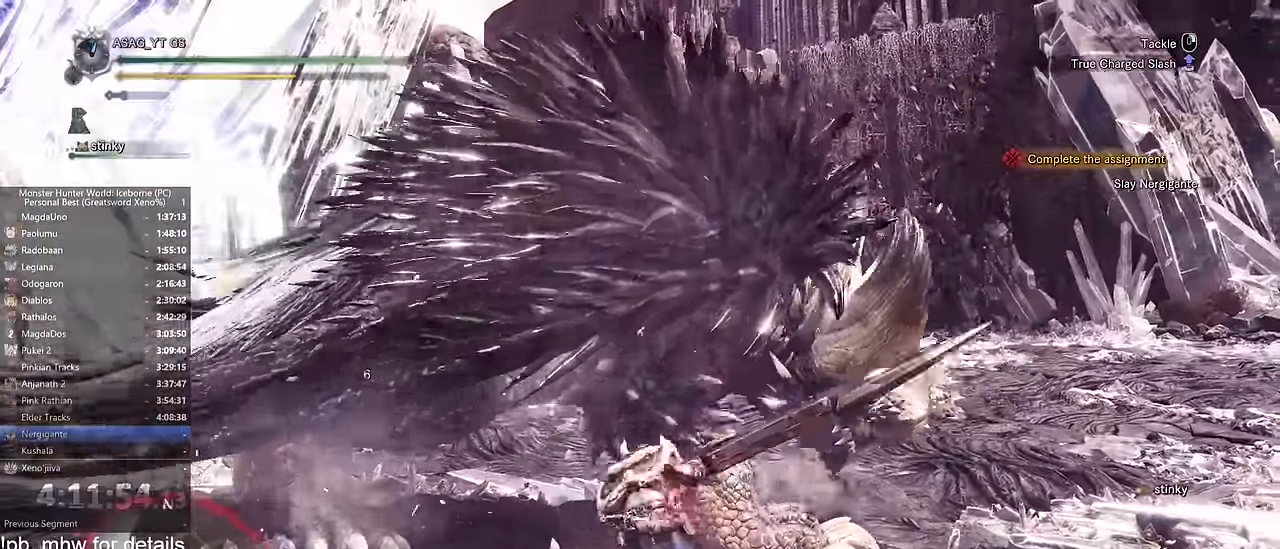
{"keys": ["w"], "mouse": [], "events": [[217, "mouse_left", "up"]]}
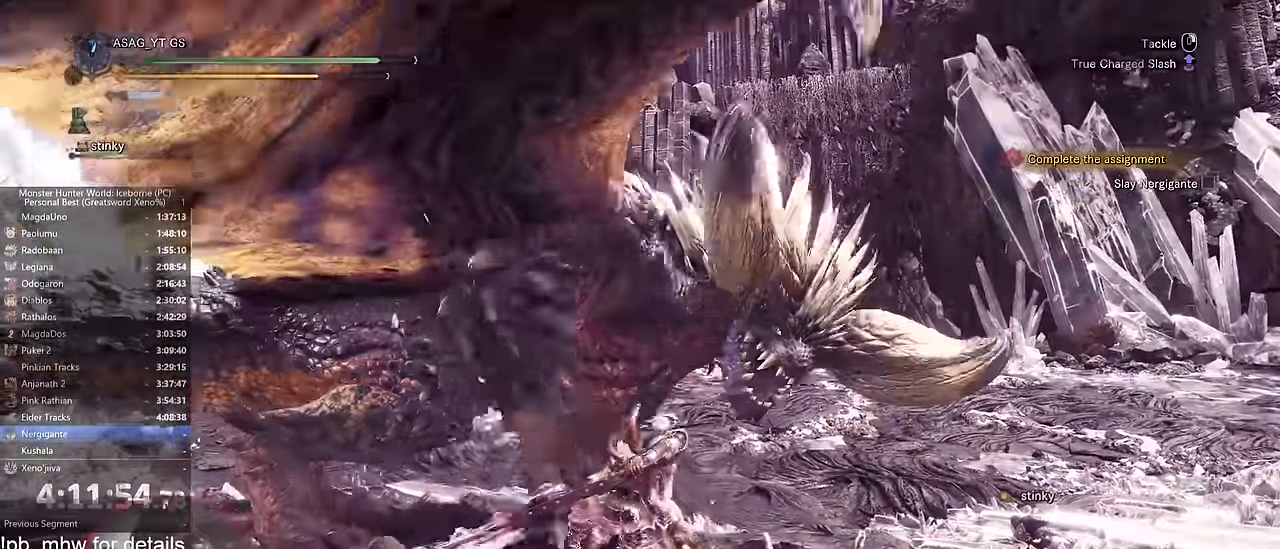
{"keys": ["w"], "mouse": [], "events": []}
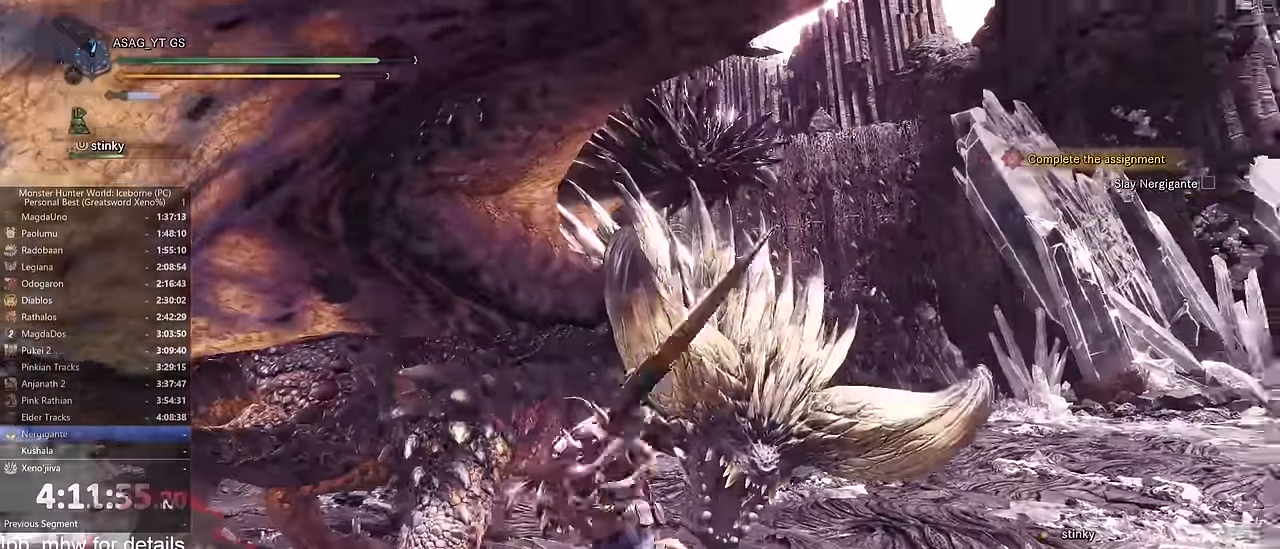
{"keys": ["a", "w"], "mouse": [], "events": [[467, "a", "down"]]}
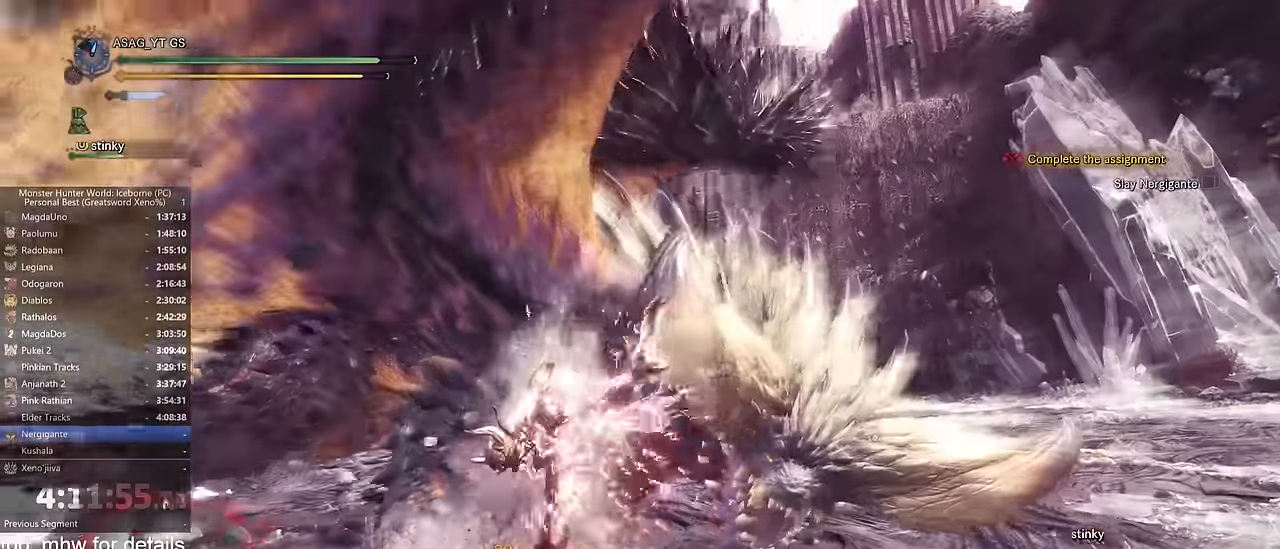
{"keys": ["w"], "mouse": [], "events": [[167, "a", "up"], [250, "a", "down"], [401, "a", "up"]]}
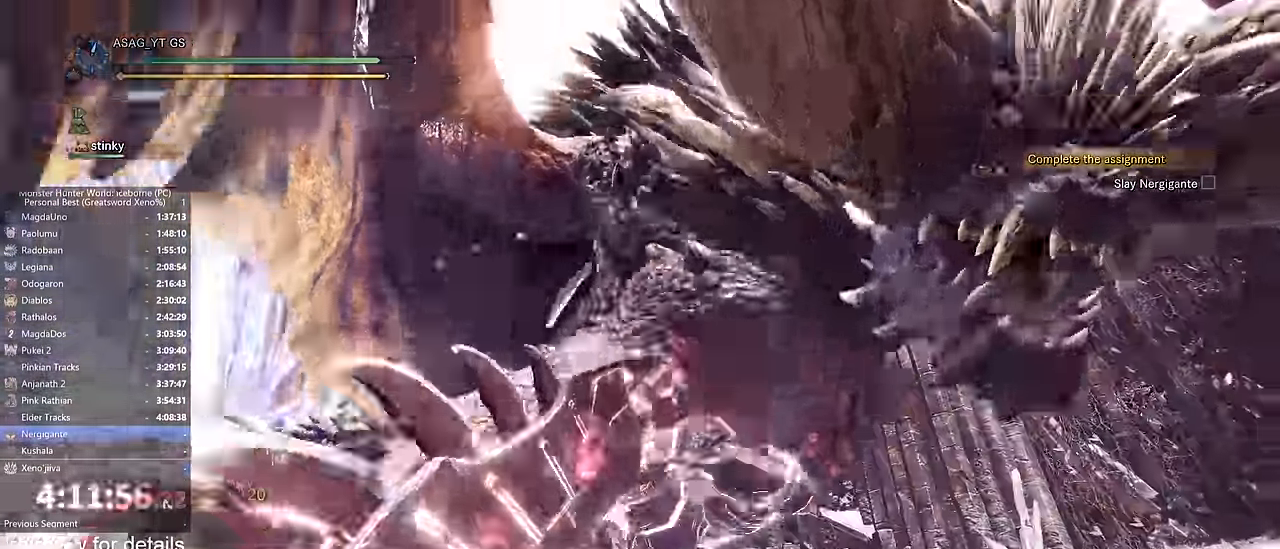
{"keys": ["d", "w"], "mouse": []}
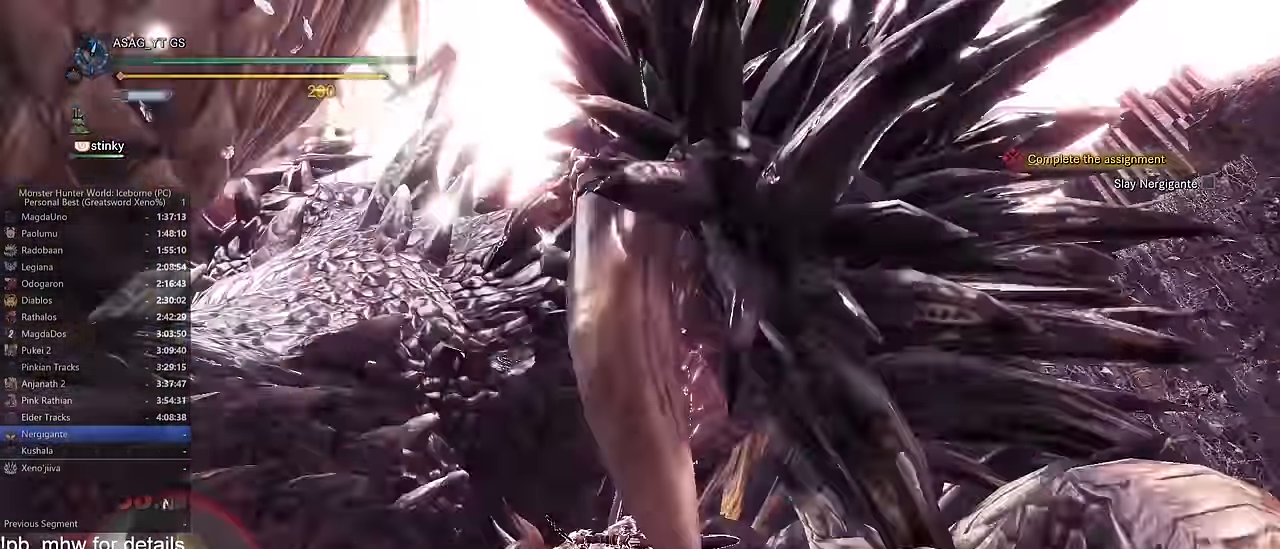
{"keys": ["d"], "mouse": [], "events": [[184, "d", "up"], [384, "w", "up"], [467, "d", "down"]]}
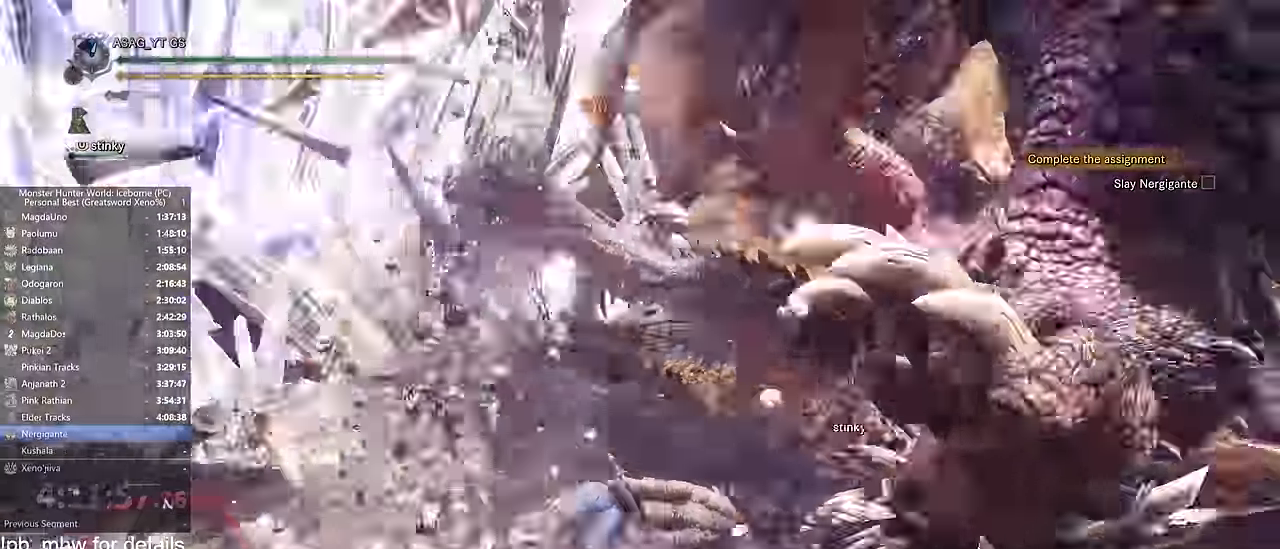
{"keys": ["d", "s"], "mouse": [], "events": [[300, "s", "down"]]}